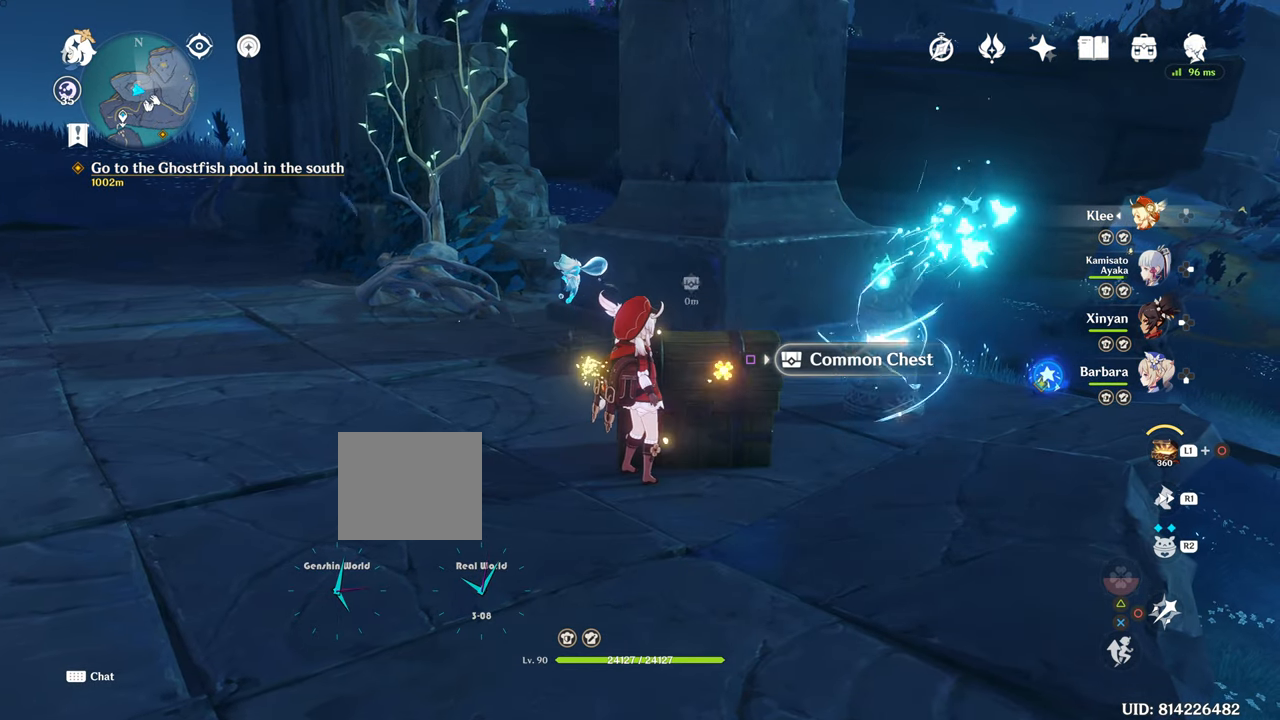
Gameplay with a controller (PlayStation layout); each line is a JSON object with the inputs held at the frame after it. "events" lists button and stick changes between this image and that frame as [ms after this image, input, new state], when the widget could be followed in between. Not read: L3.
{"buttons": ["SQUARE"], "left_stick": "center", "right_stick": "center", "events": [[150, "SQUARE", "down"]]}
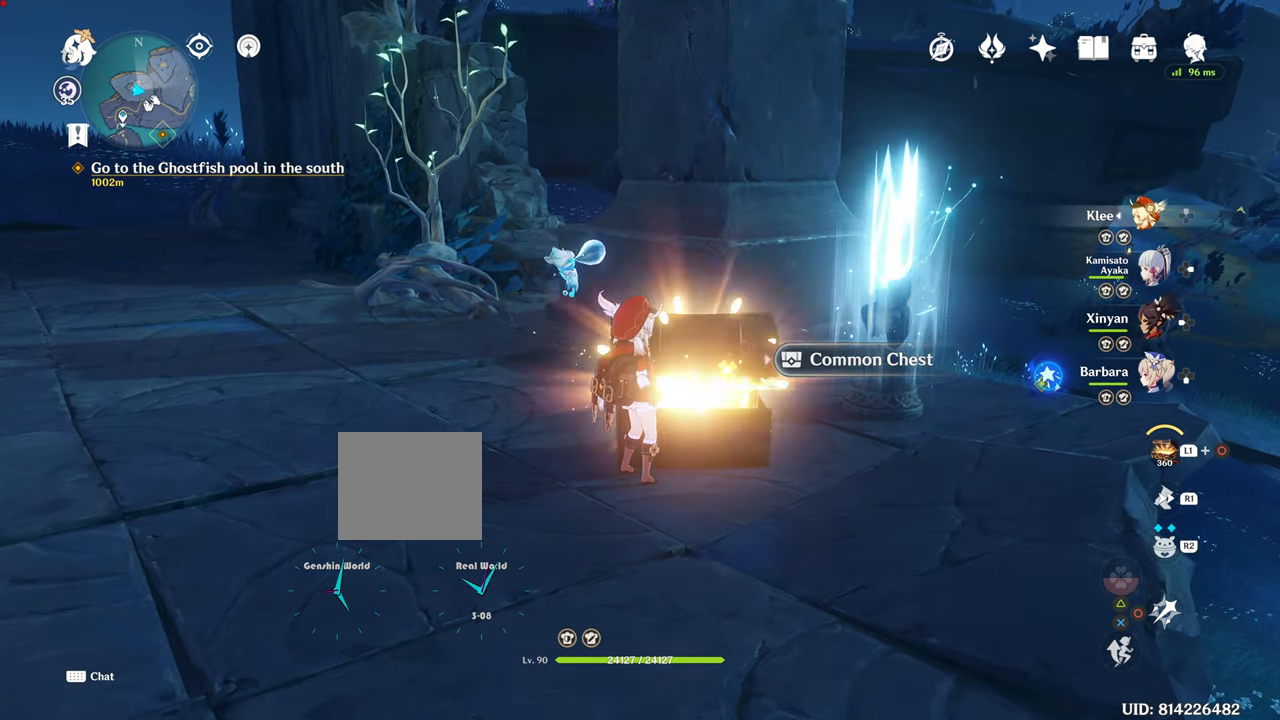
{"buttons": ["SQUARE"], "left_stick": "center", "right_stick": "center", "events": []}
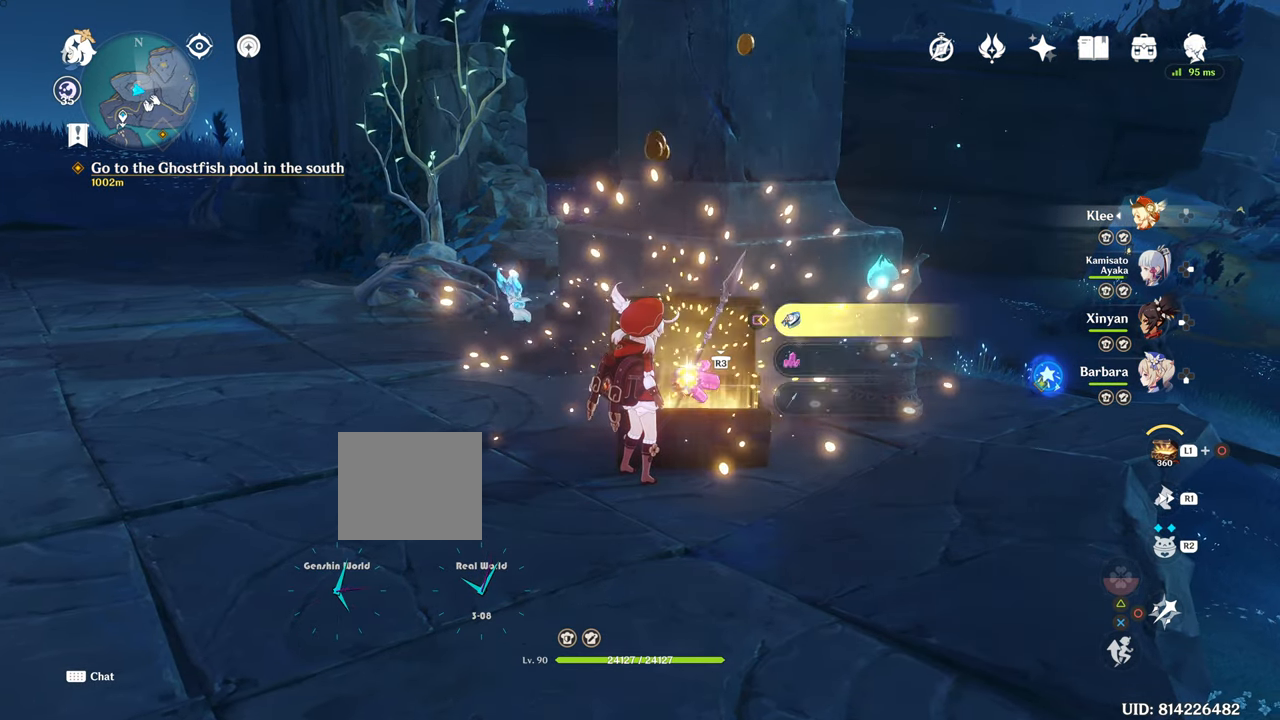
{"buttons": [], "left_stick": "center", "right_stick": "center", "events": [[350, "SQUARE", "up"]]}
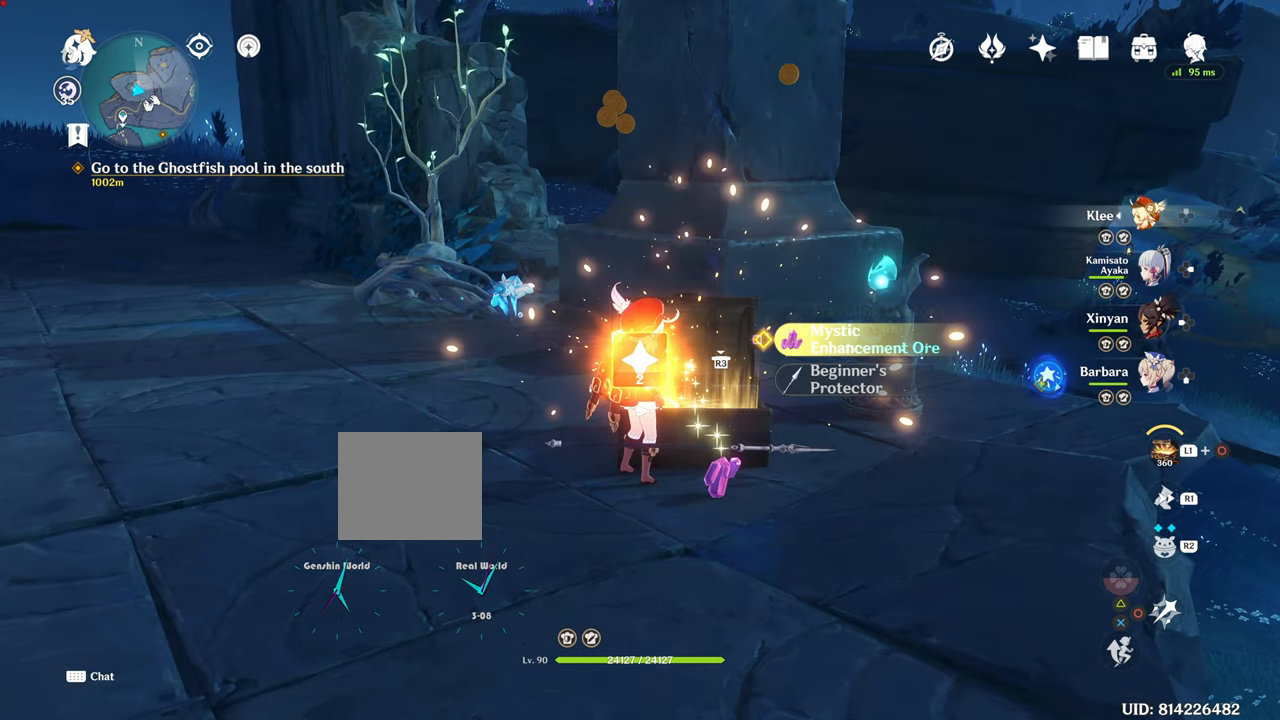
{"buttons": [], "left_stick": "center", "right_stick": "center", "events": []}
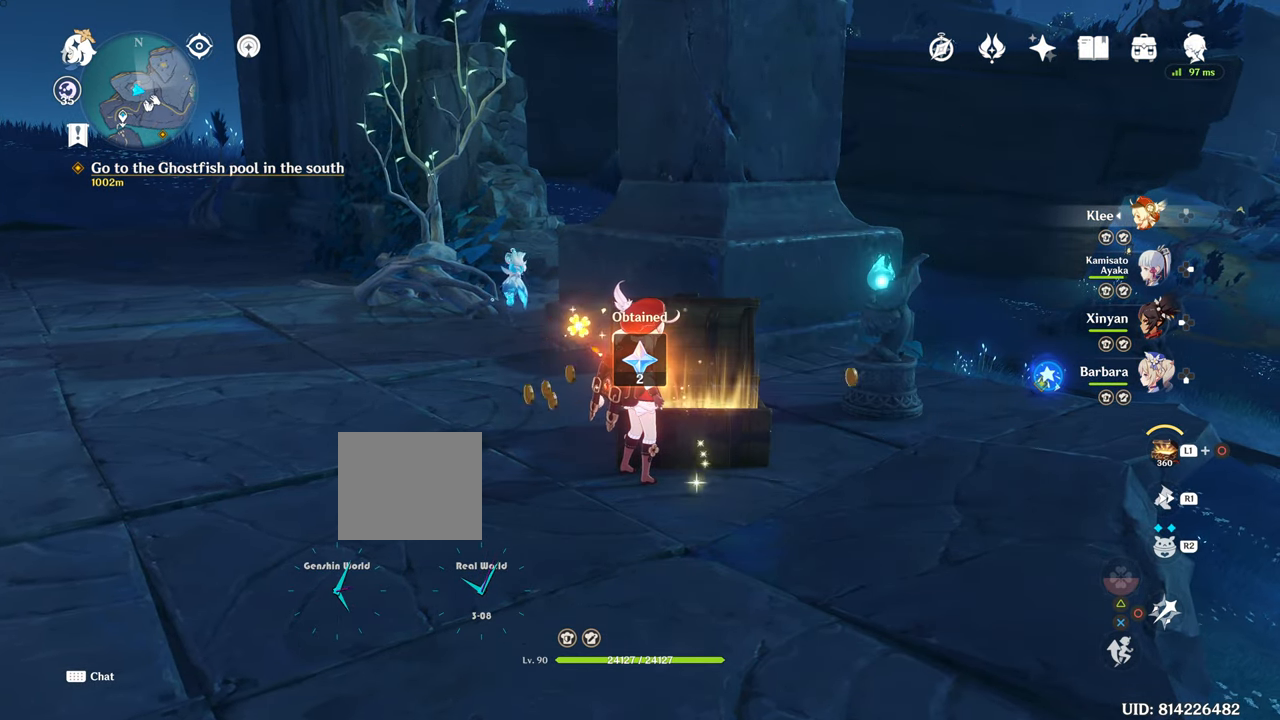
{"buttons": [], "left_stick": "center", "right_stick": "center", "events": [[117, "SQUARE", "down"], [234, "SQUARE", "up"]]}
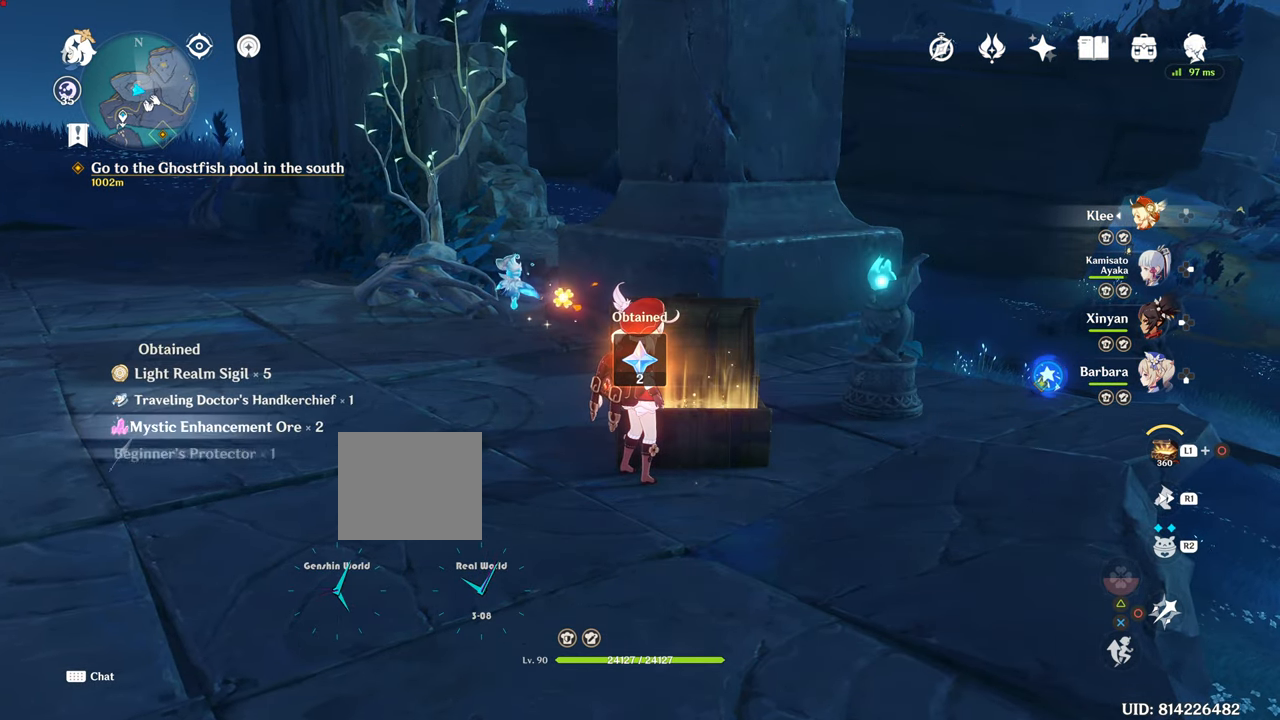
{"buttons": [], "left_stick": "center", "right_stick": "center", "events": []}
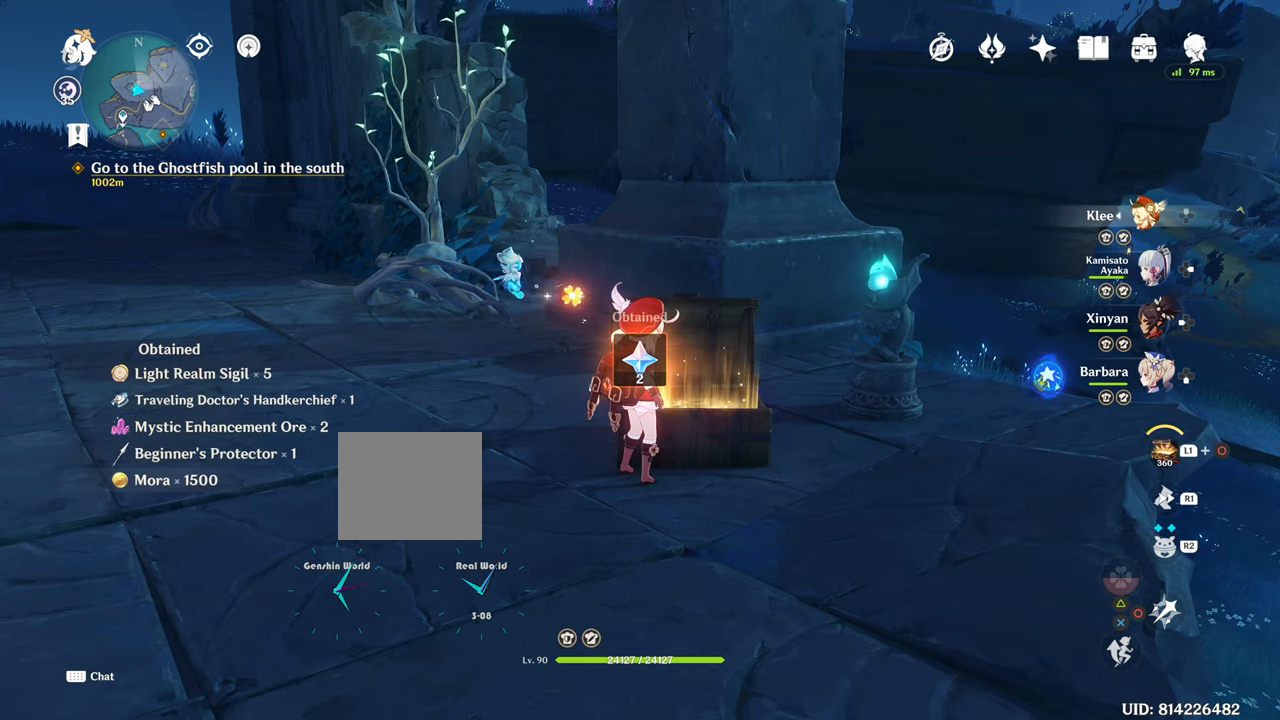
{"buttons": [], "left_stick": "center", "right_stick": "center", "events": []}
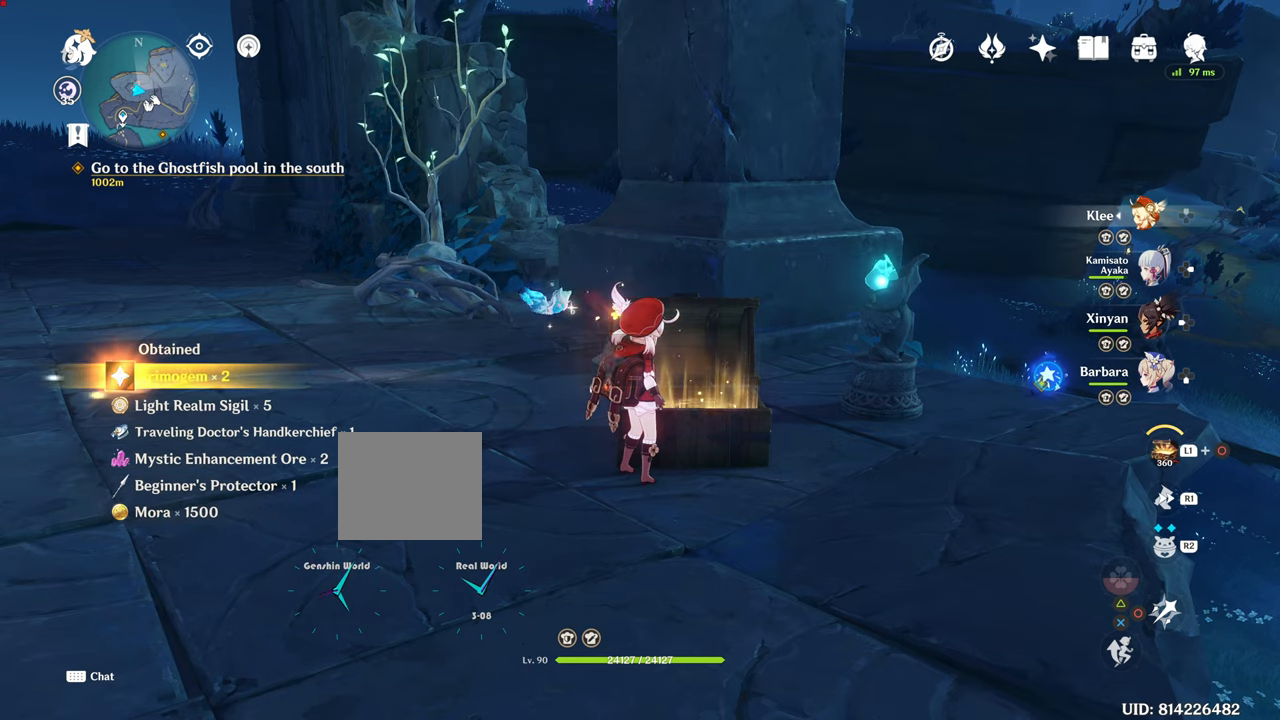
{"buttons": [], "left_stick": "center", "right_stick": "center", "events": []}